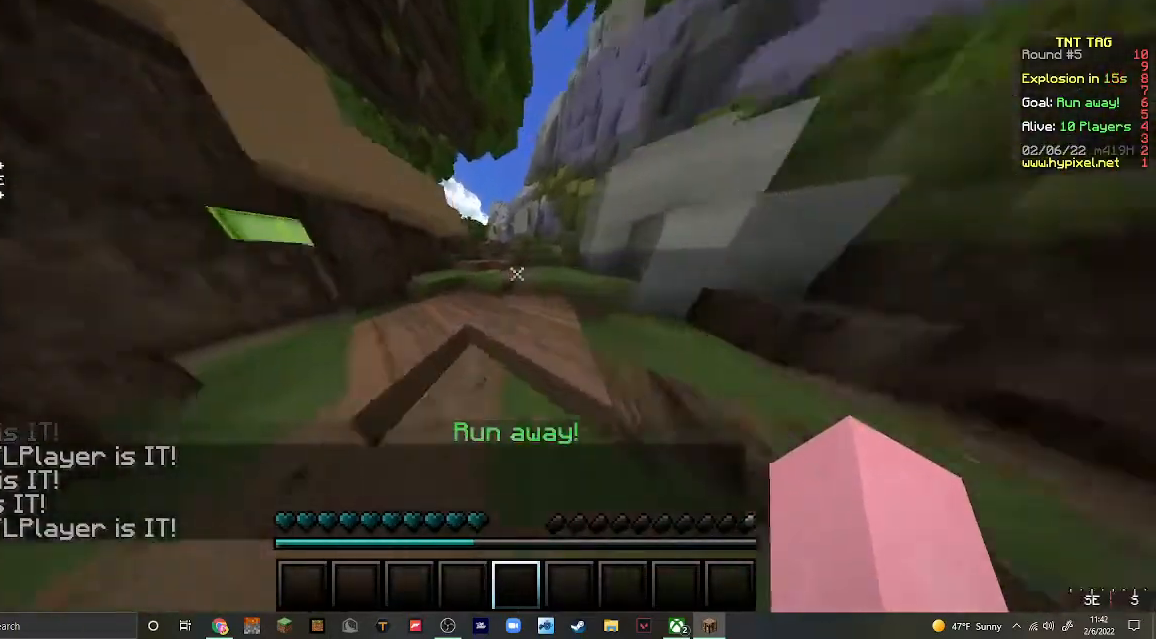
Gameplay with keyboard and mouse; each line is a JSON object with the keys and mouse buttons held at the frame after it. "events" lists presses ("down") and releases ("up") of "a", "d", "s", "w", "mouse_left" and "mouse_right" between this image and that frame as [ms after this image, input, new state], when the widget could be followed in between. "mouse_left", "mouse_right" = the "left", "right" buttons of the "mouse" list. No other keys are recorded. Fast repeated clicks can show as one long hold. Mouse movement is not recorded.
{"keys": ["w"], "mouse": [], "events": []}
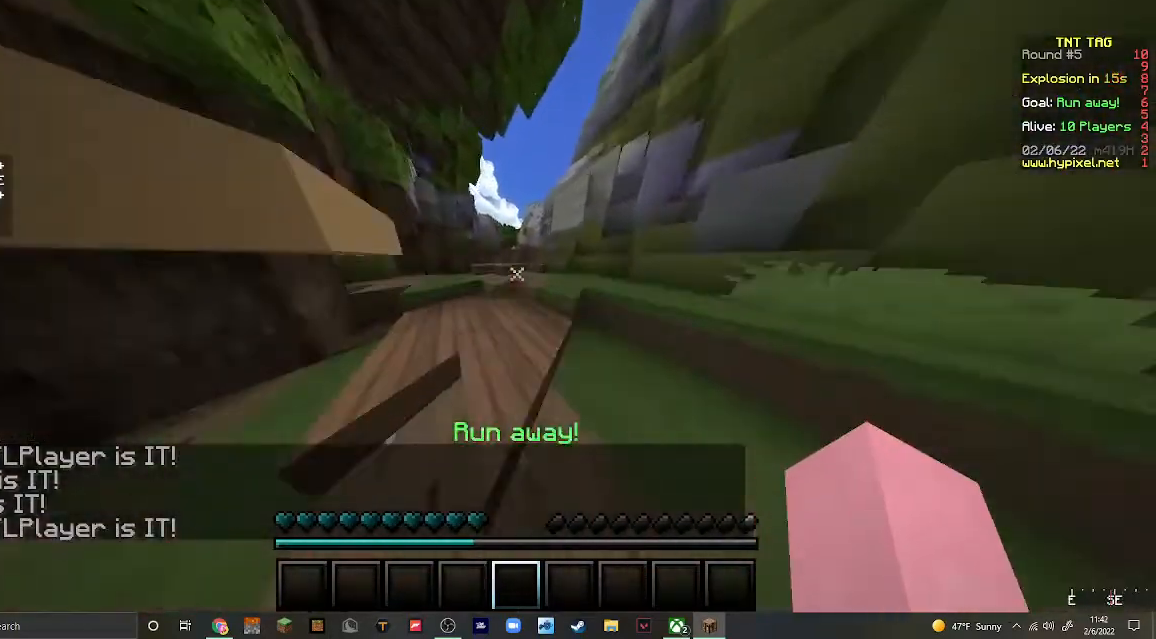
{"keys": ["w"], "mouse": [], "events": []}
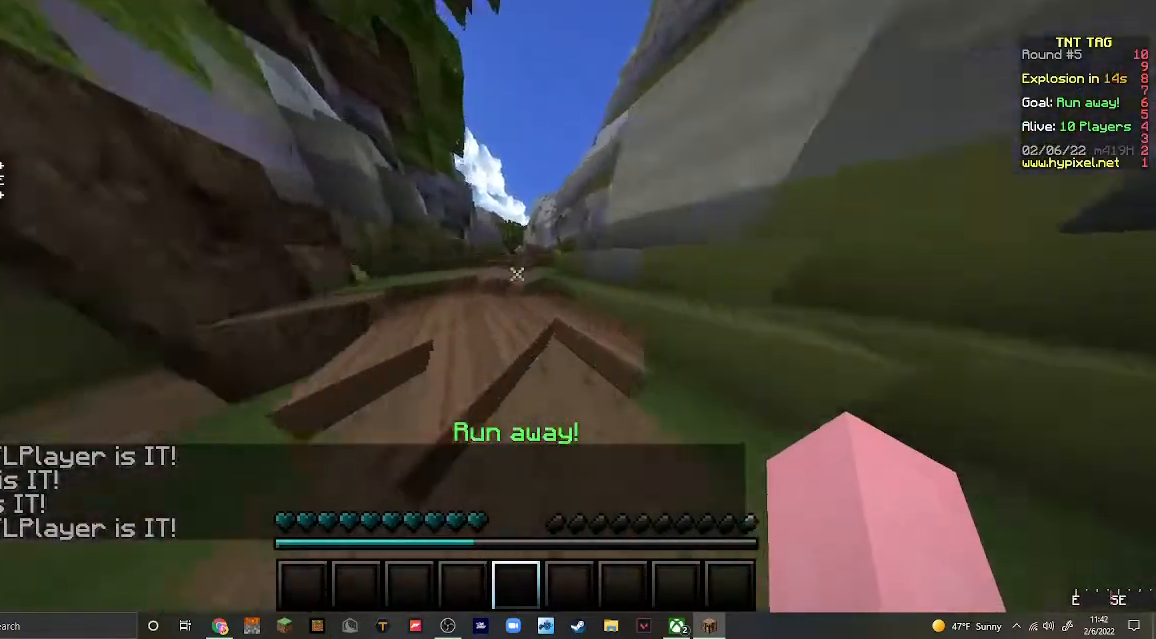
{"keys": ["w"], "mouse": [], "events": []}
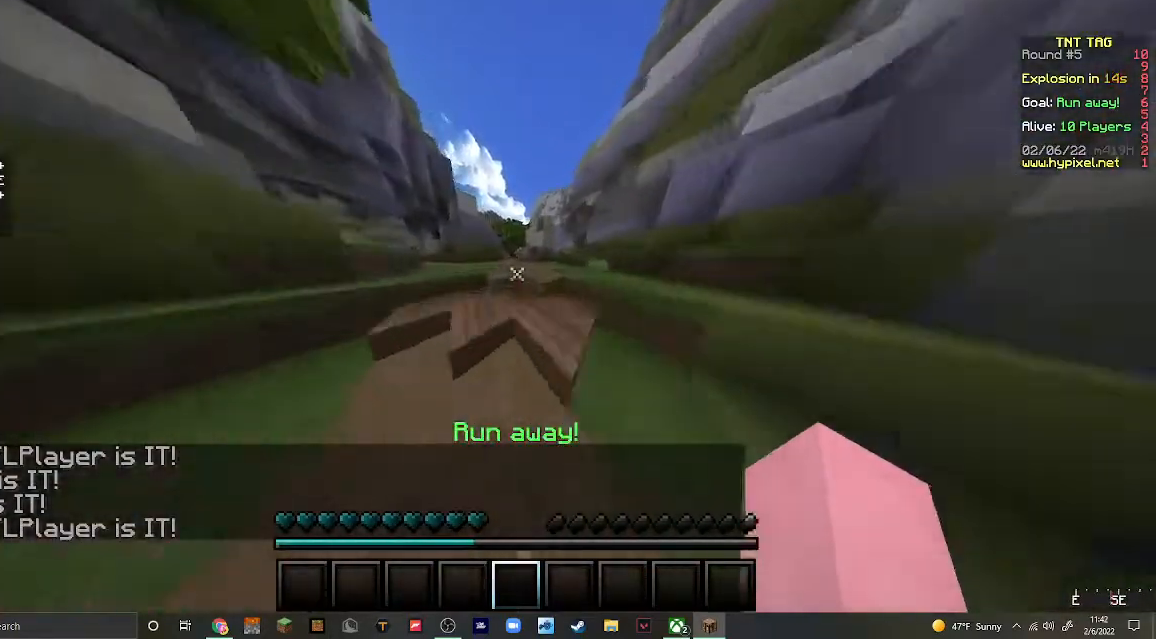
{"keys": ["w"], "mouse": [], "events": []}
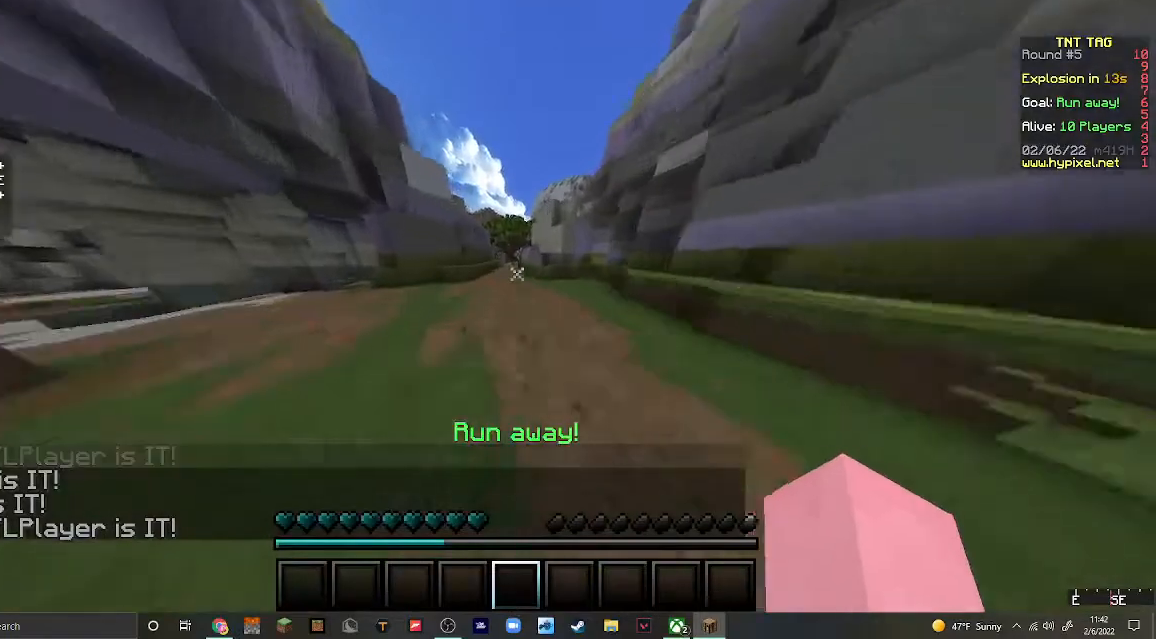
{"keys": ["w"], "mouse": [], "events": []}
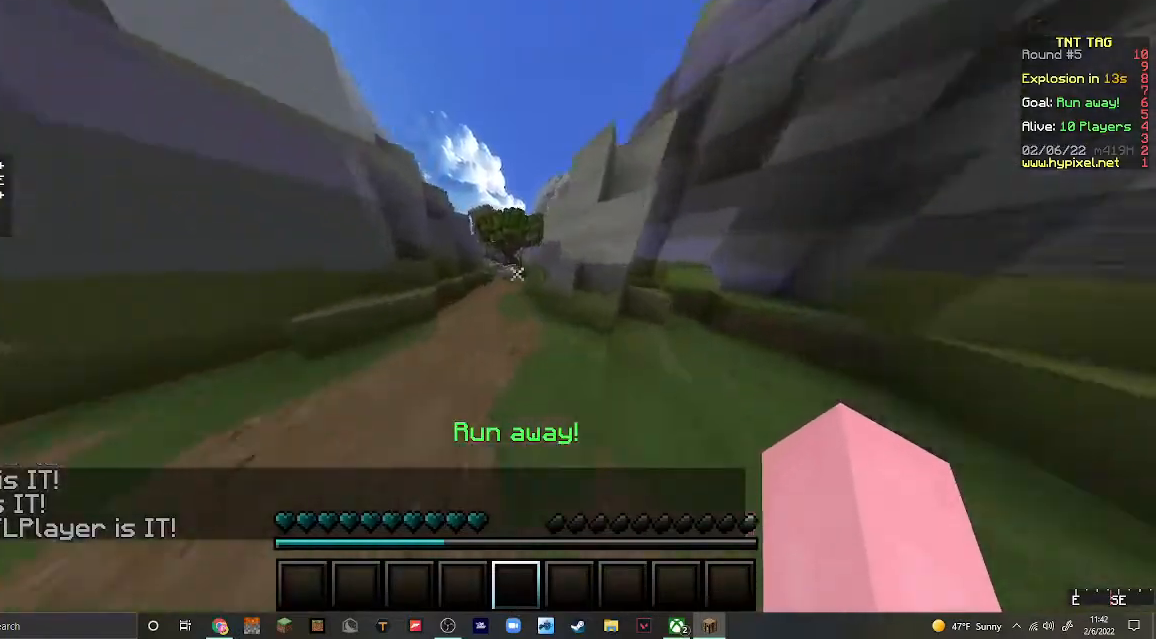
{"keys": ["w"], "mouse": [], "events": []}
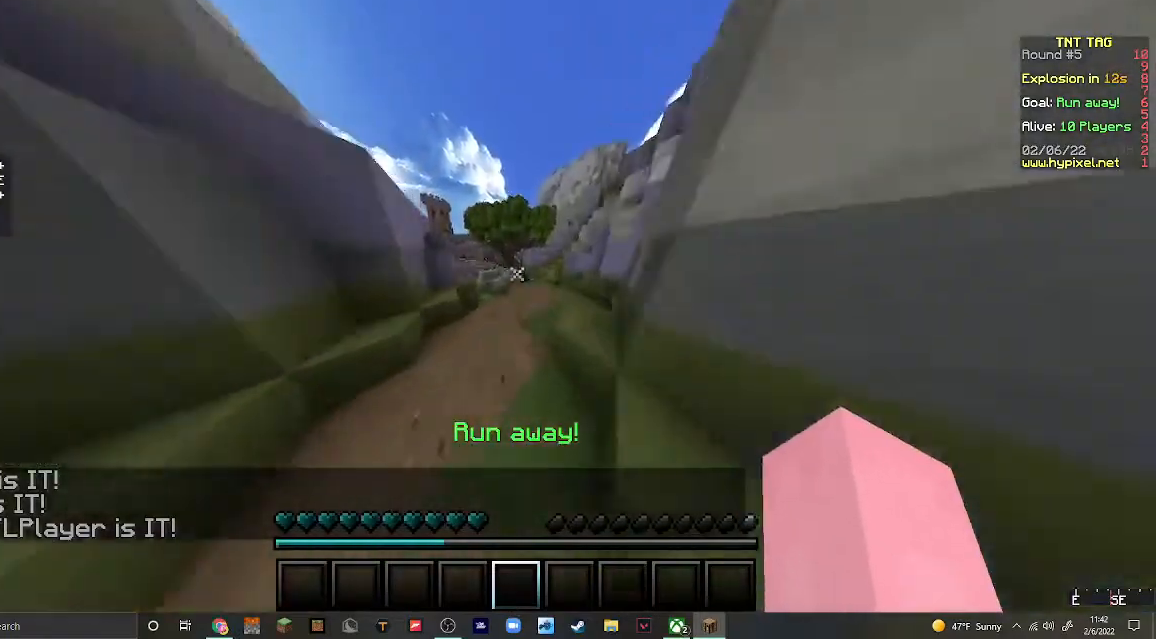
{"keys": ["d", "w"], "mouse": [], "events": [[167, "d", "down"]]}
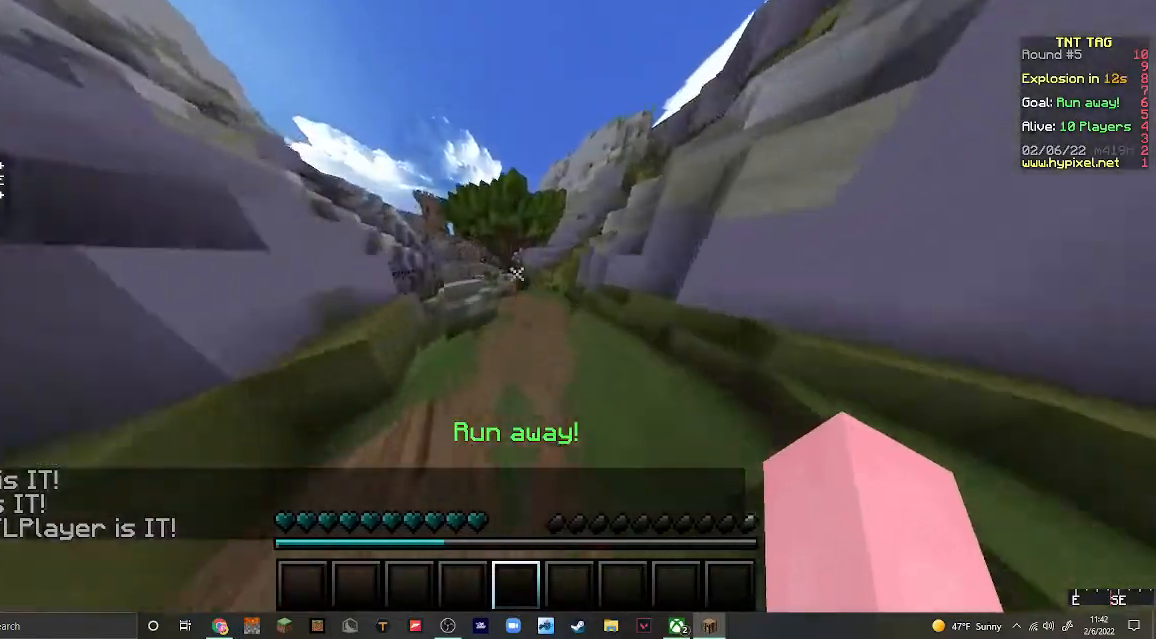
{"keys": ["w"], "mouse": [], "events": [[133, "d", "up"]]}
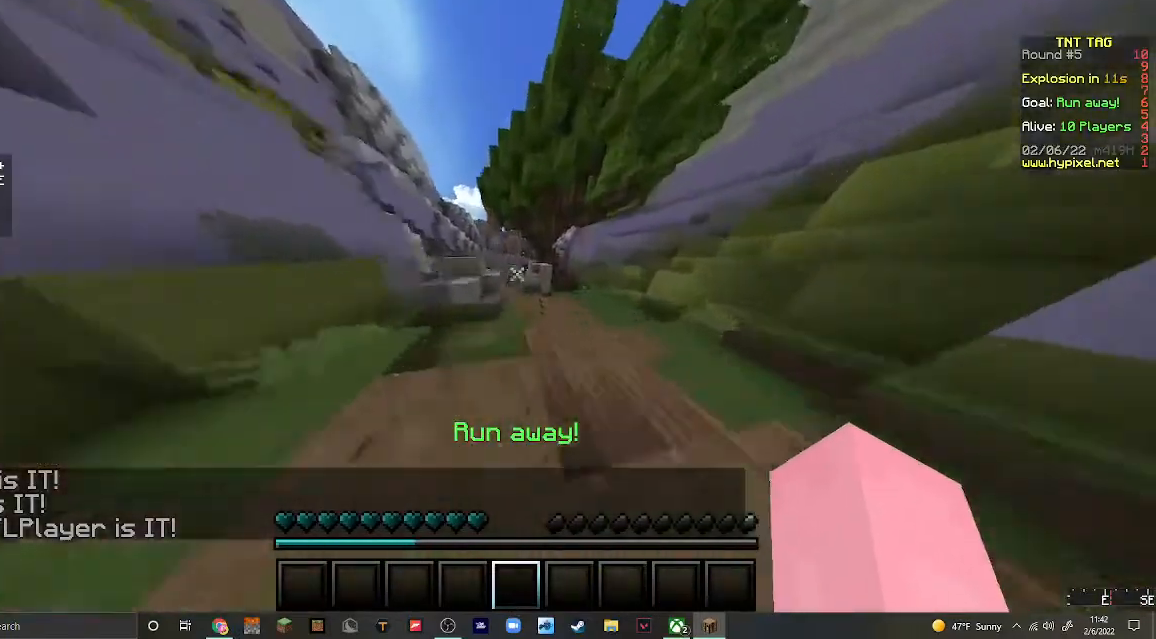
{"keys": ["w"], "mouse": [], "events": []}
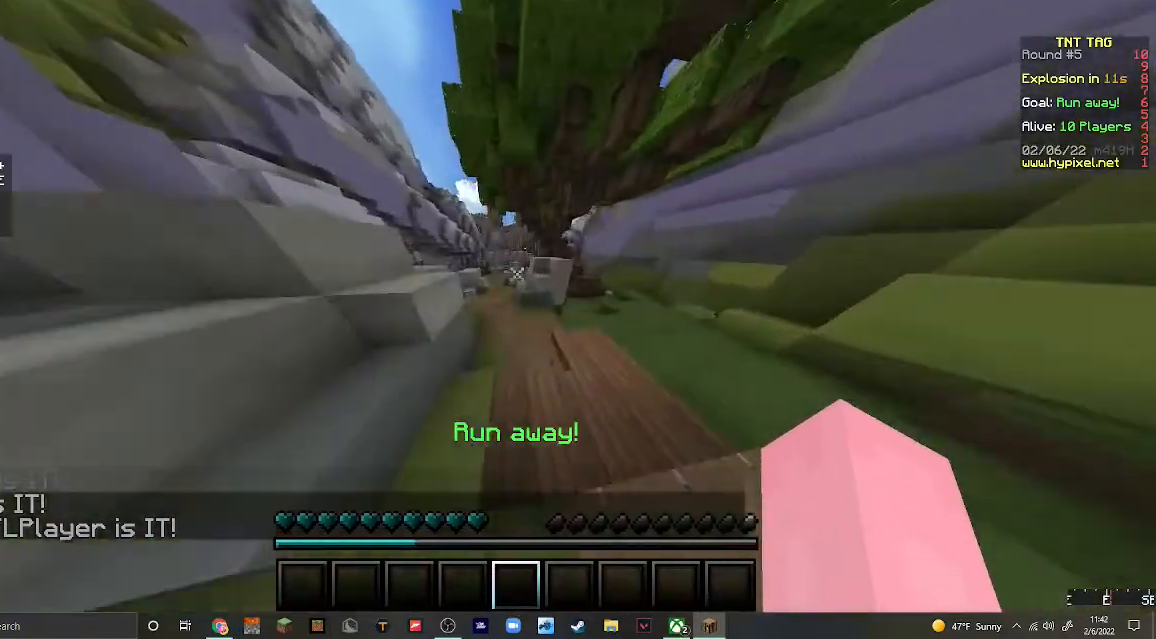
{"keys": ["a", "w"], "mouse": [], "events": [[67, "a", "down"]]}
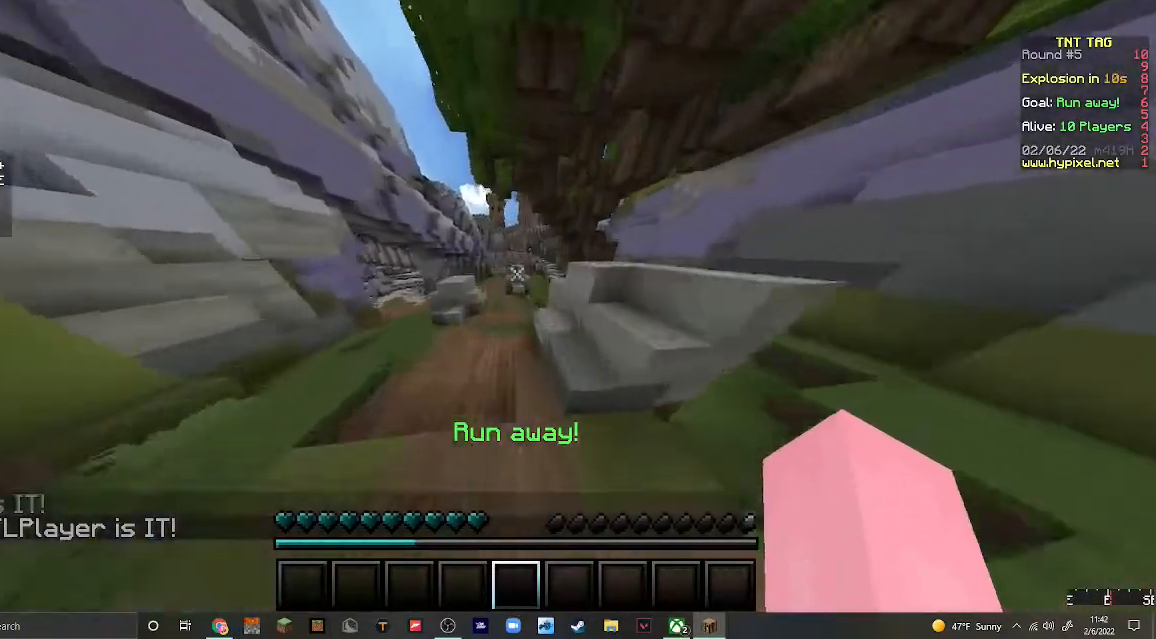
{"keys": ["d", "w"], "mouse": [], "events": [[300, "a", "up"], [333, "d", "down"]]}
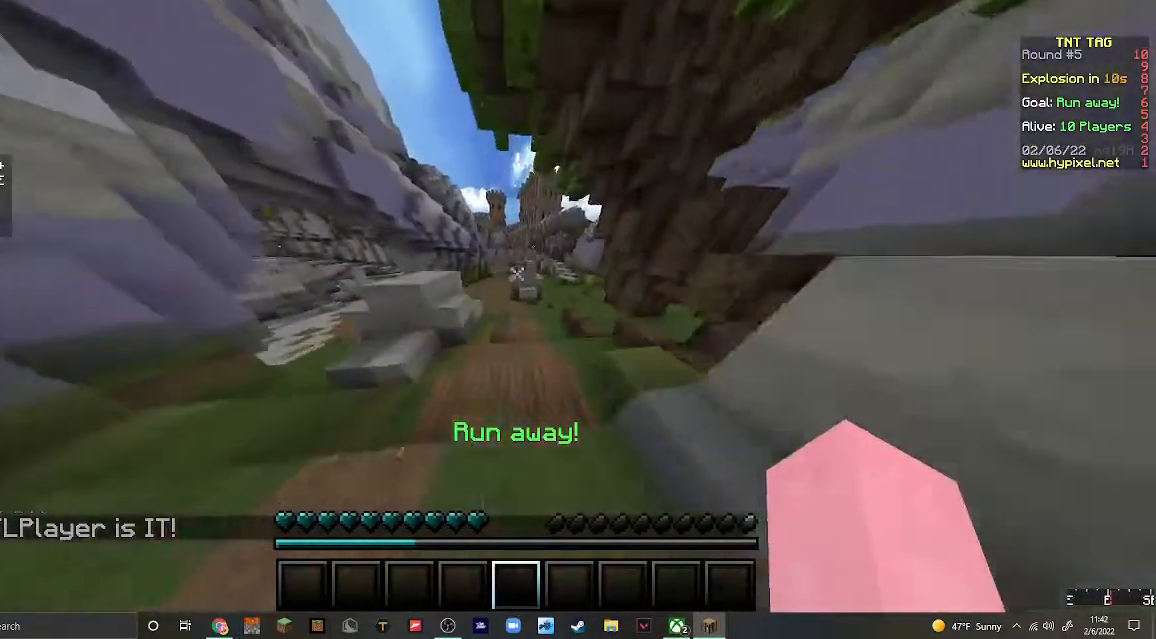
{"keys": ["a", "w"], "mouse": [], "events": [[200, "a", "down"], [200, "d", "up"]]}
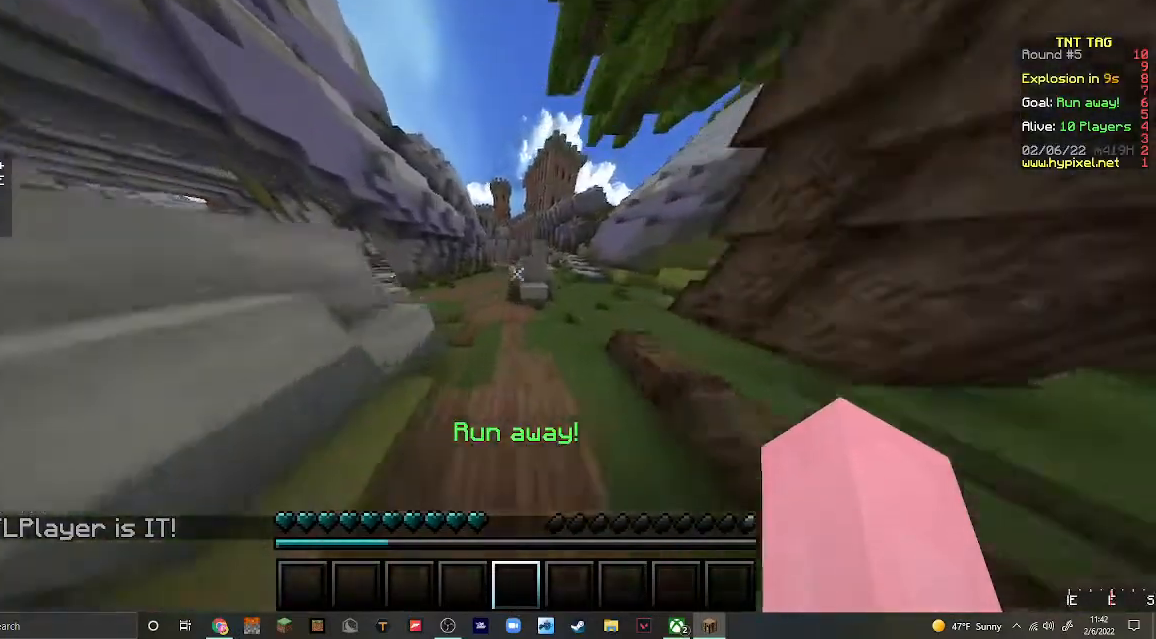
{"keys": ["a", "w"], "mouse": [], "events": []}
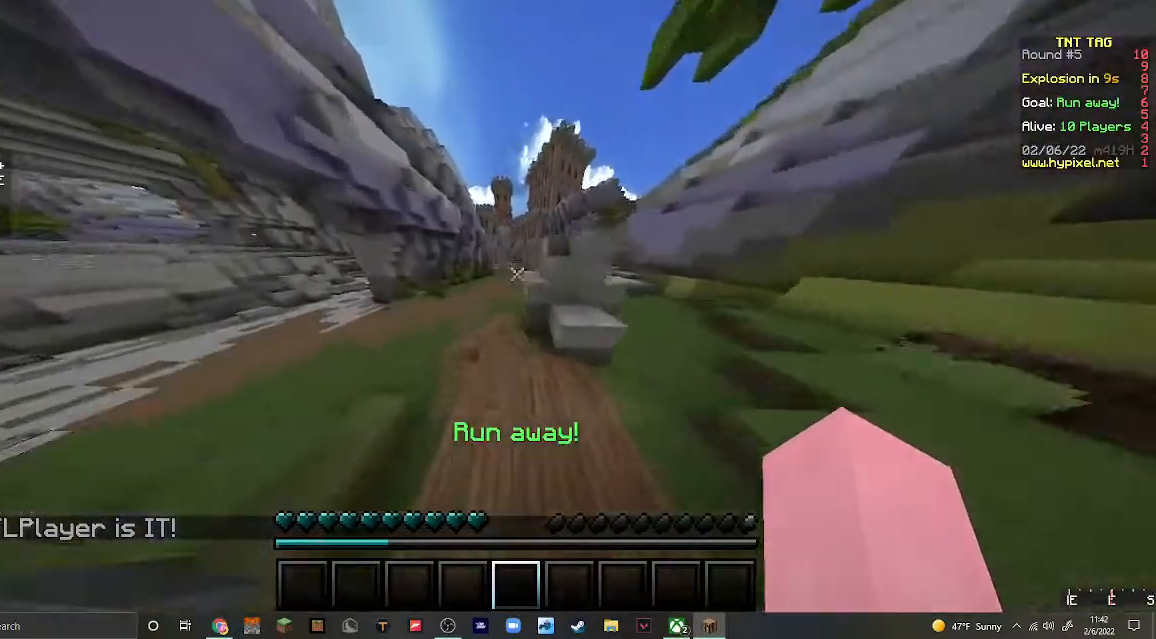
{"keys": ["d", "w"], "mouse": [], "events": [[433, "a", "up"], [500, "d", "down"]]}
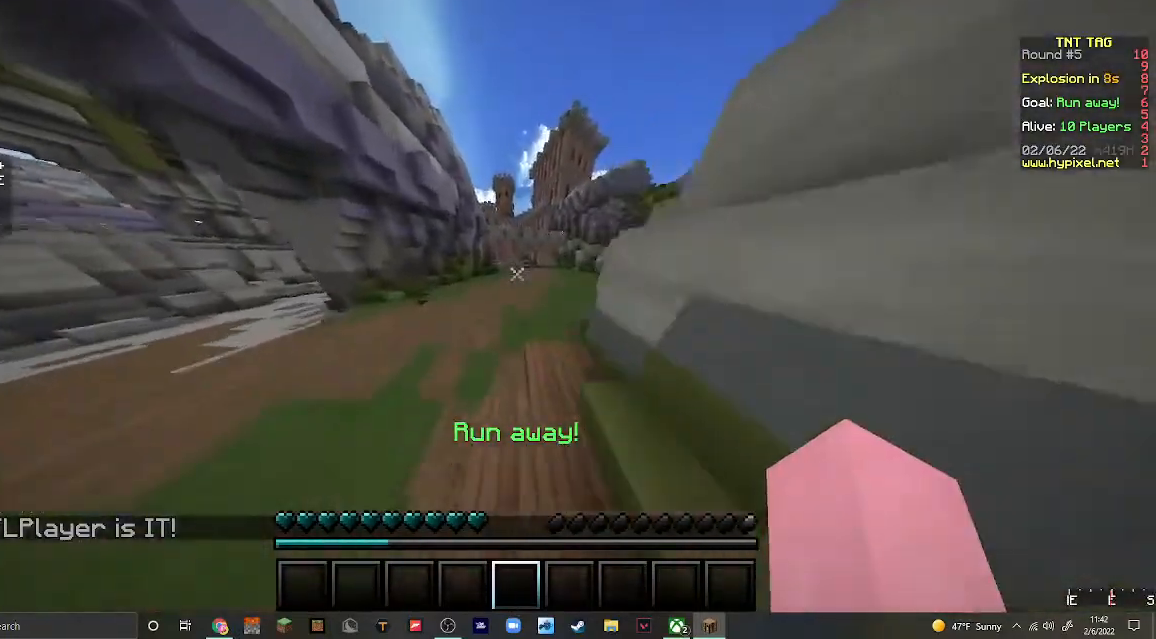
{"keys": ["d", "w"], "mouse": [], "events": []}
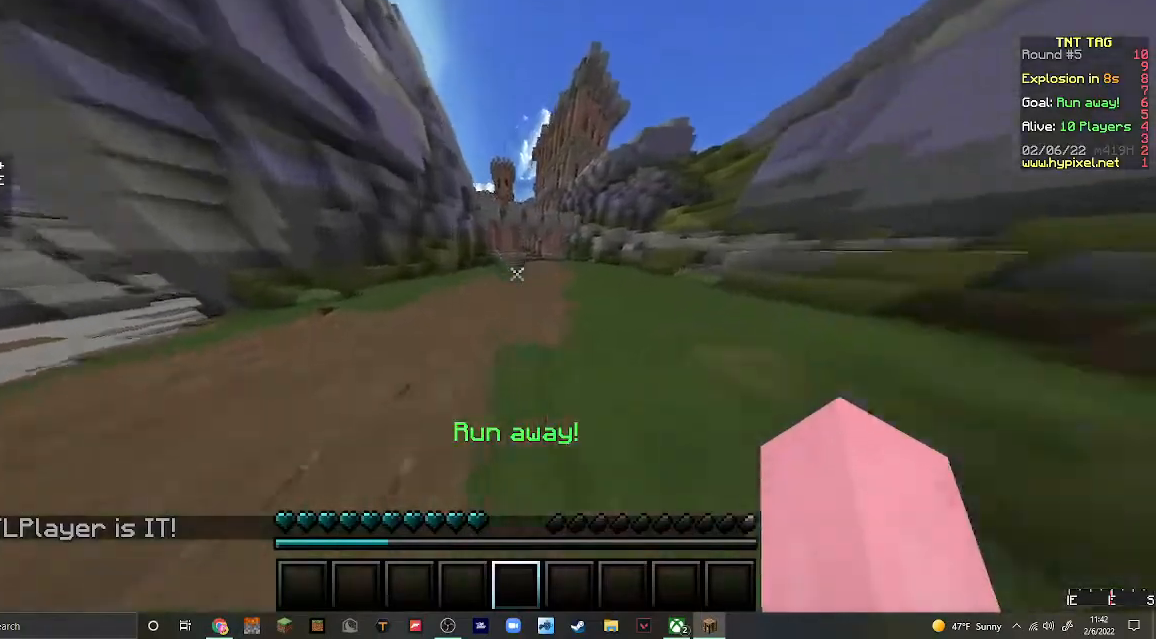
{"keys": ["d", "w"], "mouse": [], "events": []}
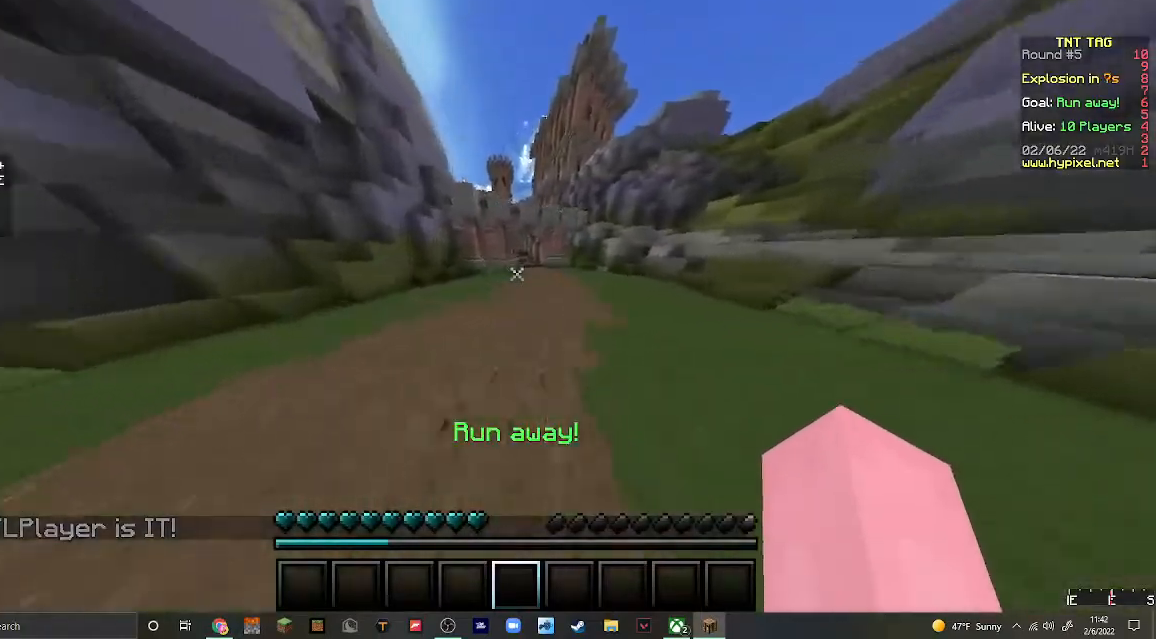
{"keys": ["w"], "mouse": [], "events": [[200, "d", "up"]]}
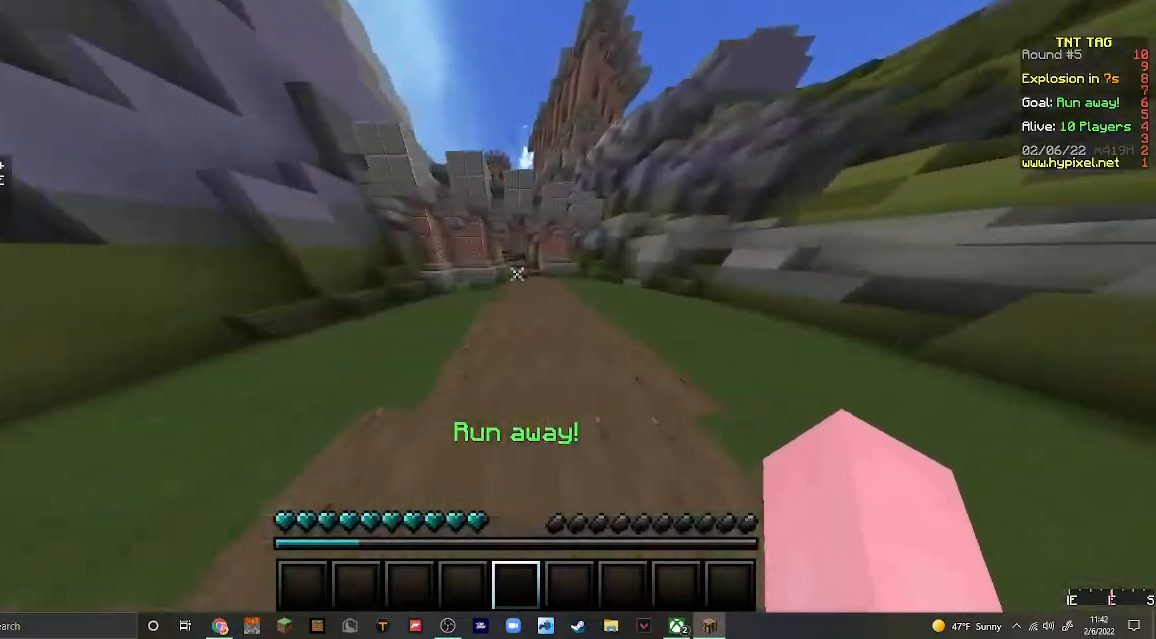
{"keys": ["w"], "mouse": [], "events": [[200, "d", "down"], [400, "d", "up"]]}
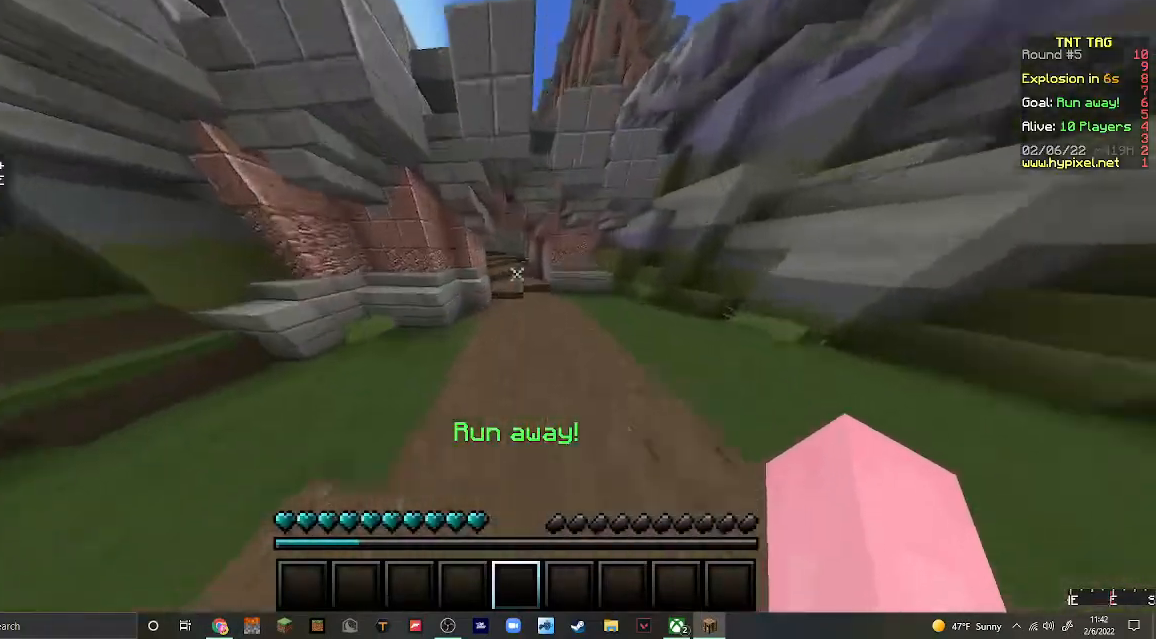
{"keys": ["w"], "mouse": [], "events": []}
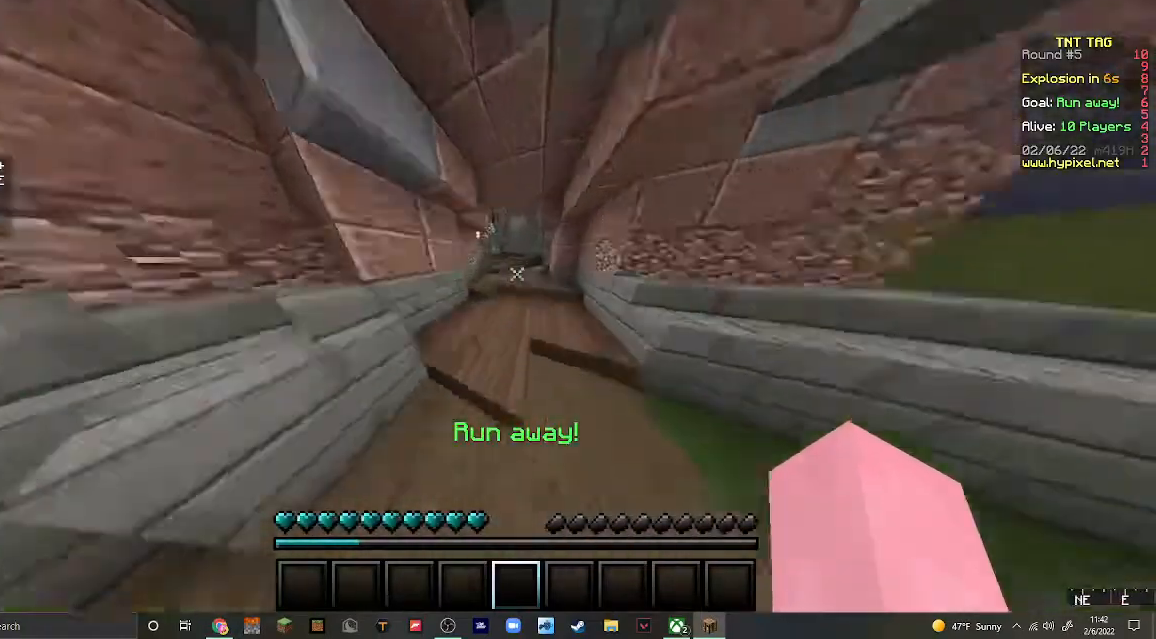
{"keys": ["w"], "mouse": [], "events": []}
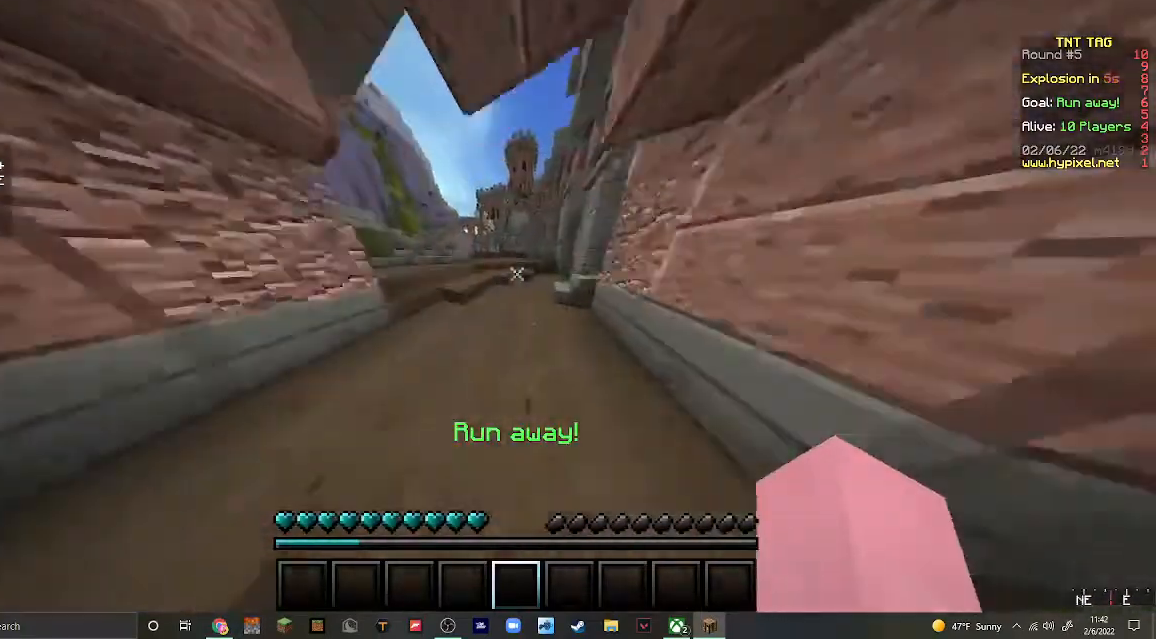
{"keys": ["w"], "mouse": [], "events": []}
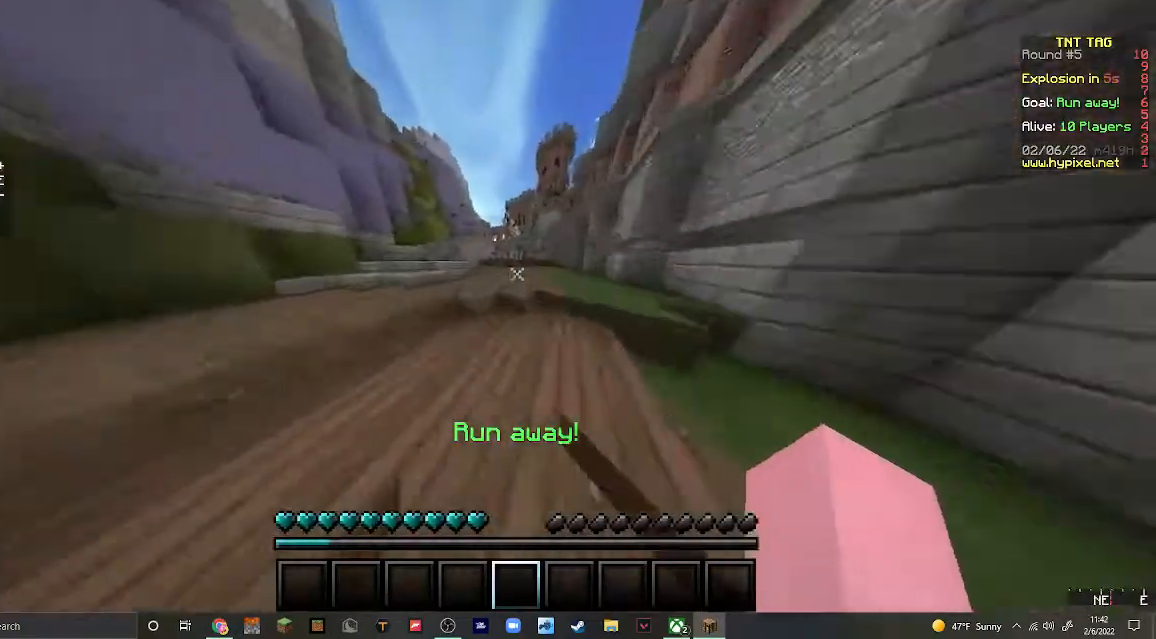
{"keys": ["w"], "mouse": [], "events": []}
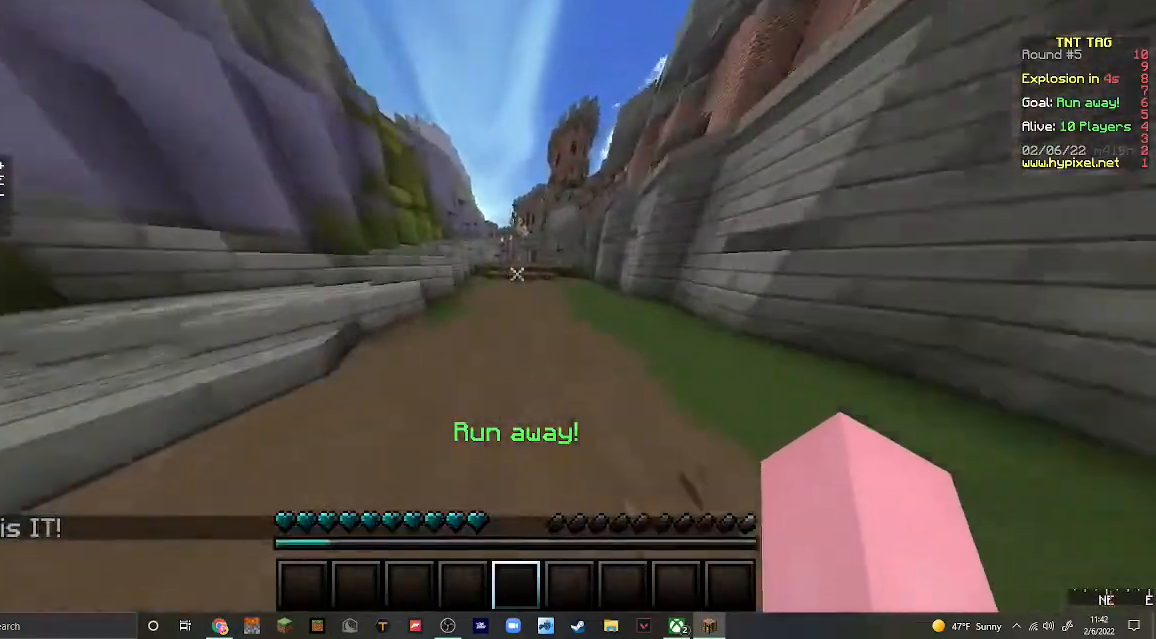
{"keys": ["w"], "mouse": [], "events": []}
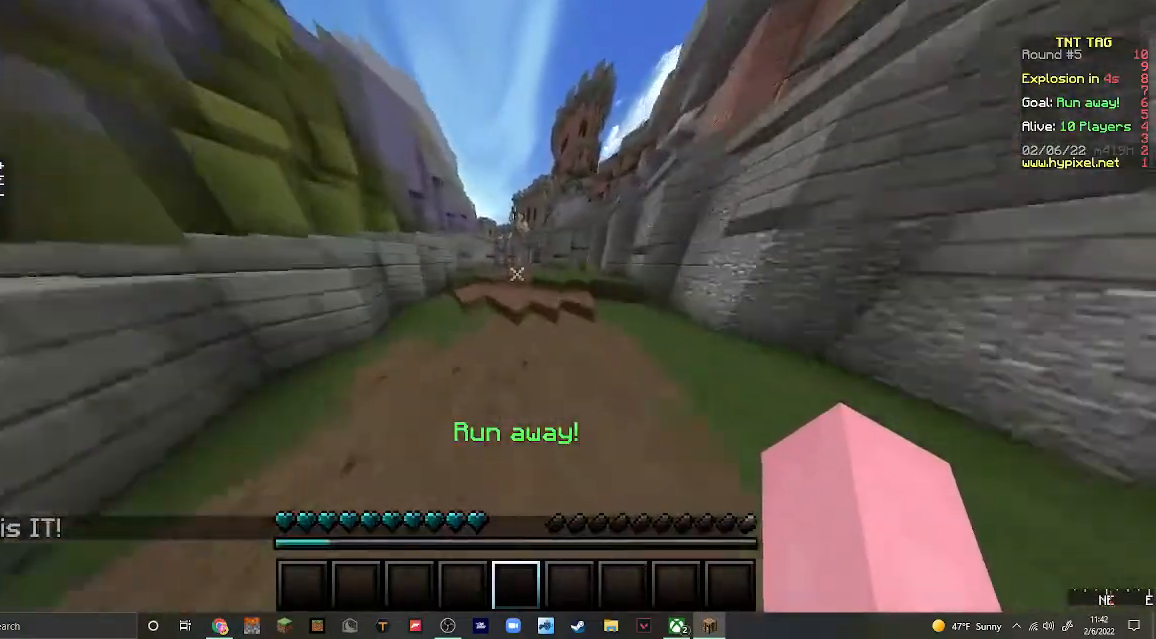
{"keys": ["w"], "mouse": [], "events": []}
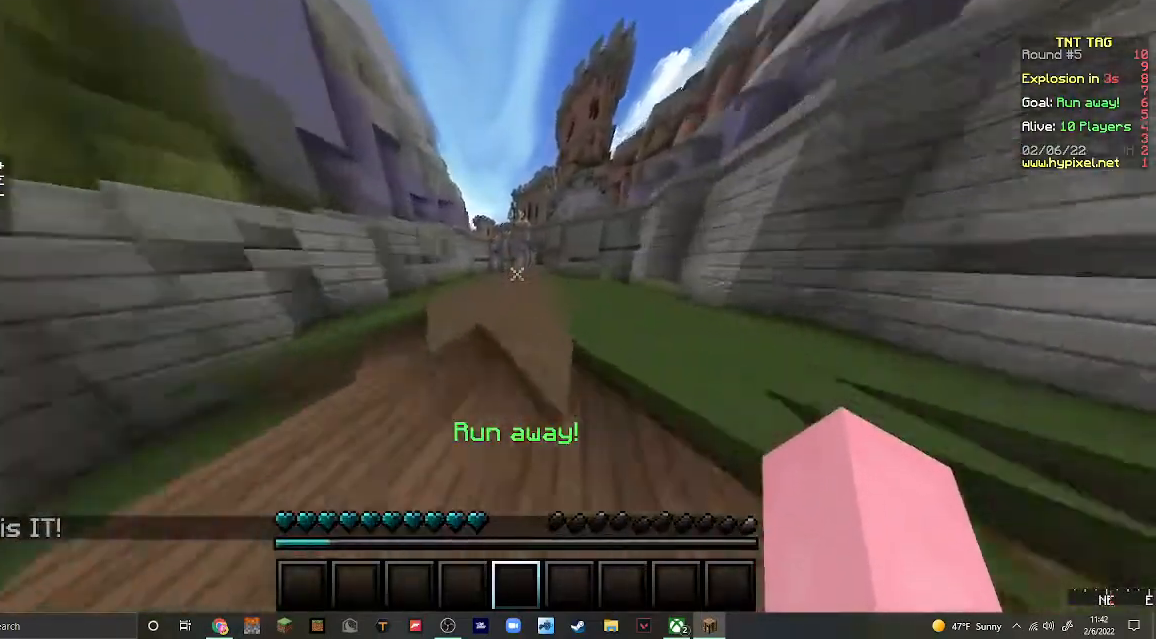
{"keys": ["d", "w"], "mouse": [], "events": [[300, "d", "down"]]}
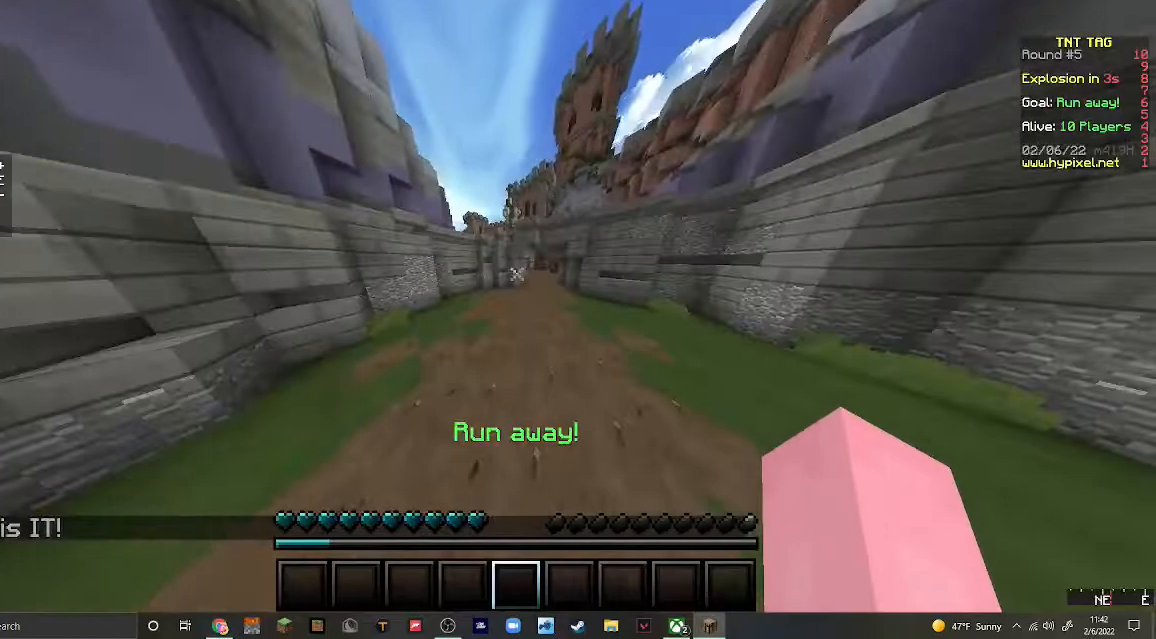
{"keys": ["d", "w"], "mouse": [], "events": [[67, "d", "up"], [333, "d", "down"]]}
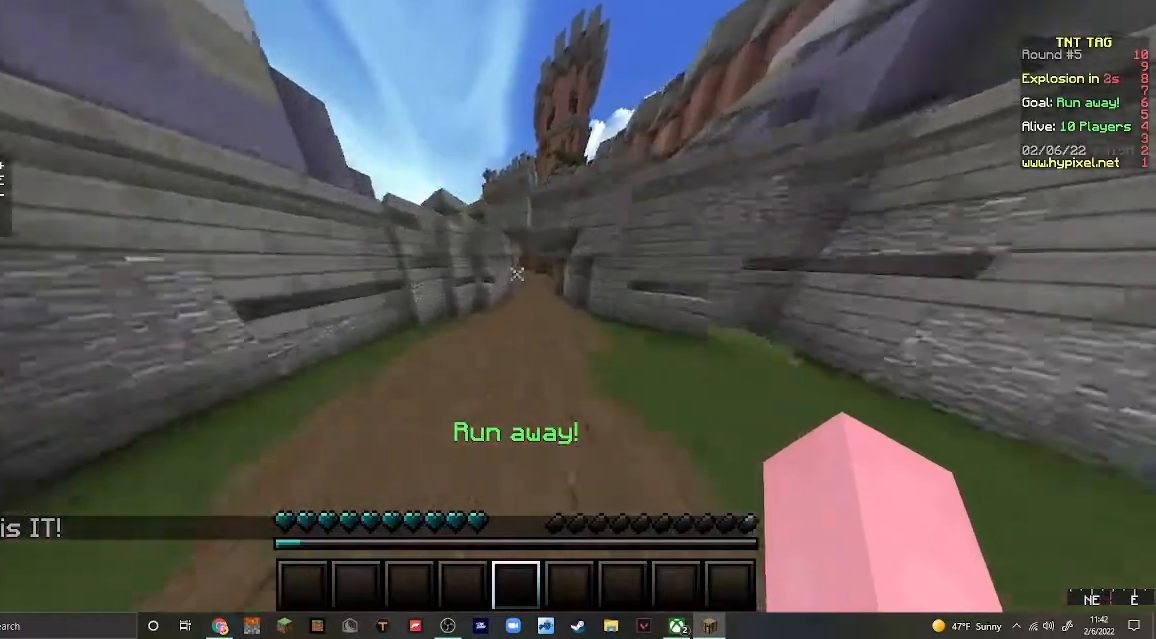
{"keys": ["w"], "mouse": [], "events": [[67, "d", "up"]]}
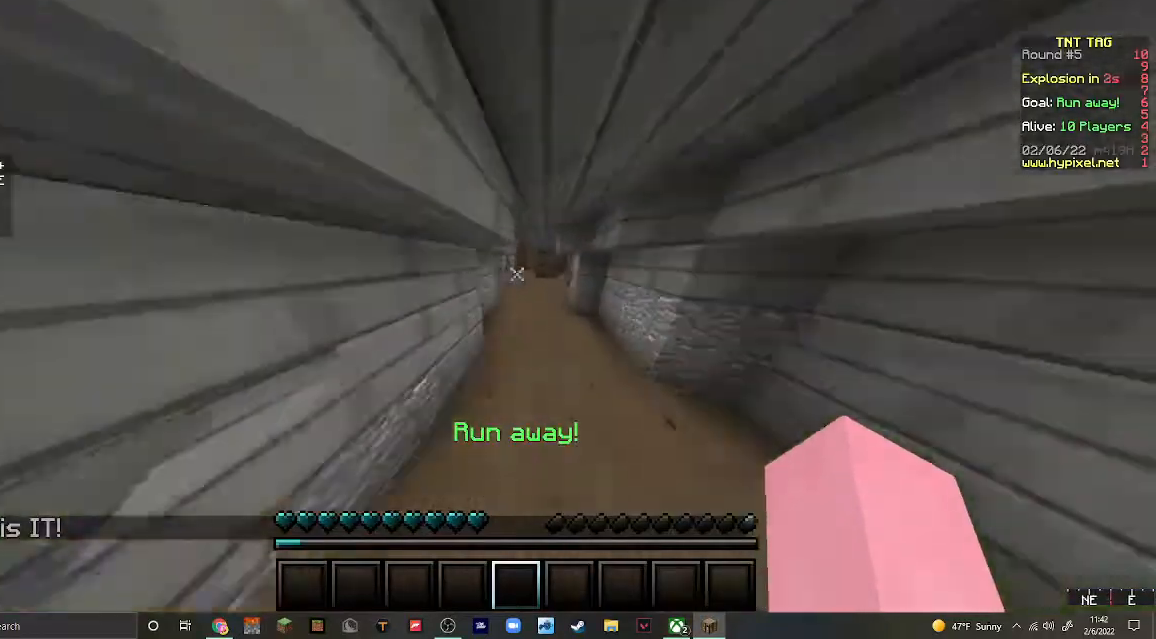
{"keys": ["w"], "mouse": [], "events": []}
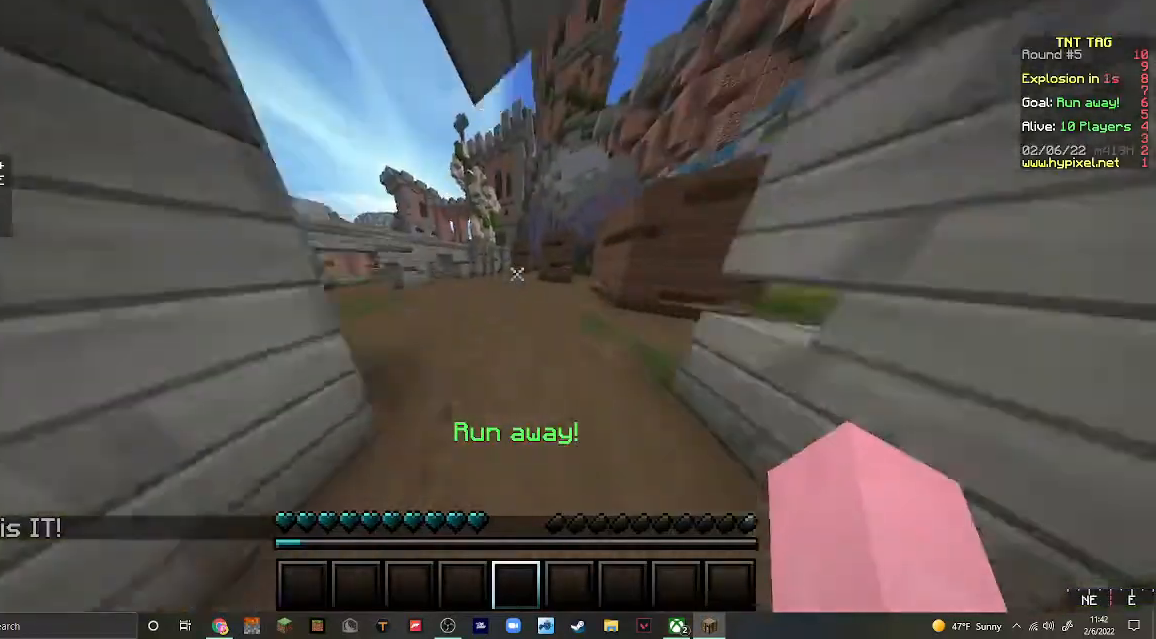
{"keys": ["a", "w"], "mouse": [], "events": [[333, "a", "down"]]}
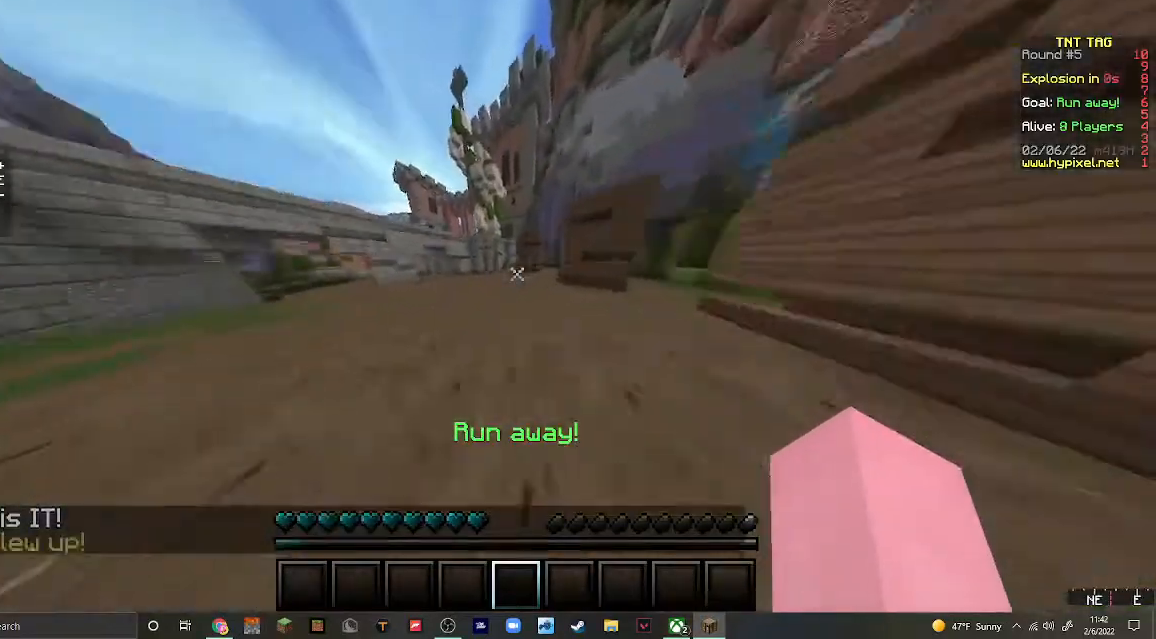
{"keys": ["a", "w"], "mouse": [], "events": []}
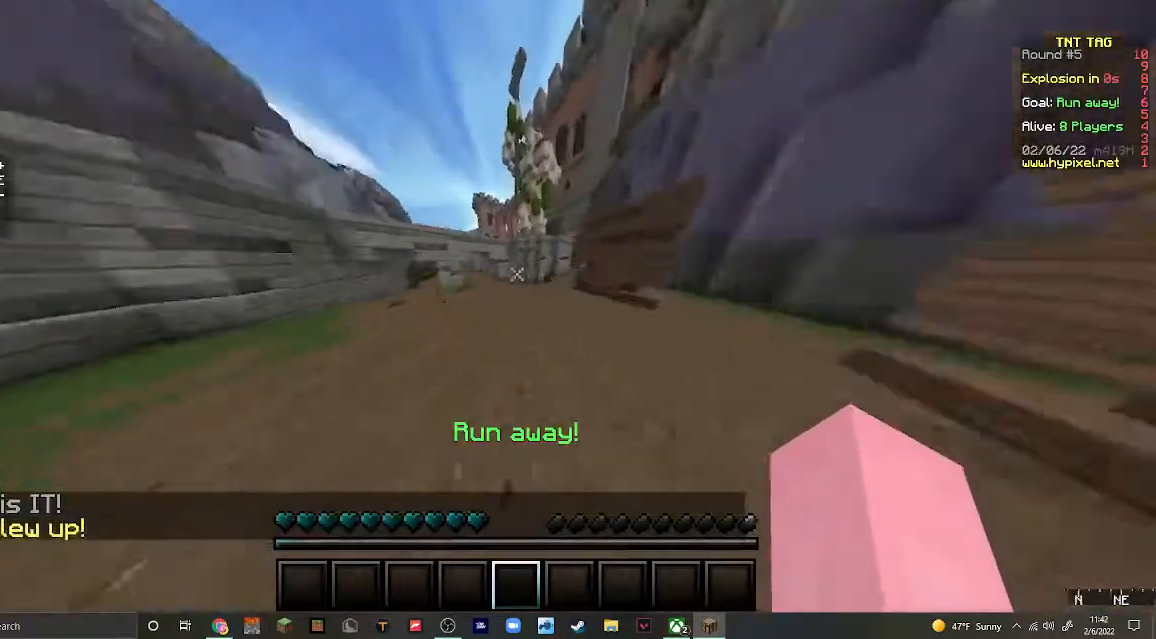
{"keys": ["w"], "mouse": [], "events": [[200, "a", "up"]]}